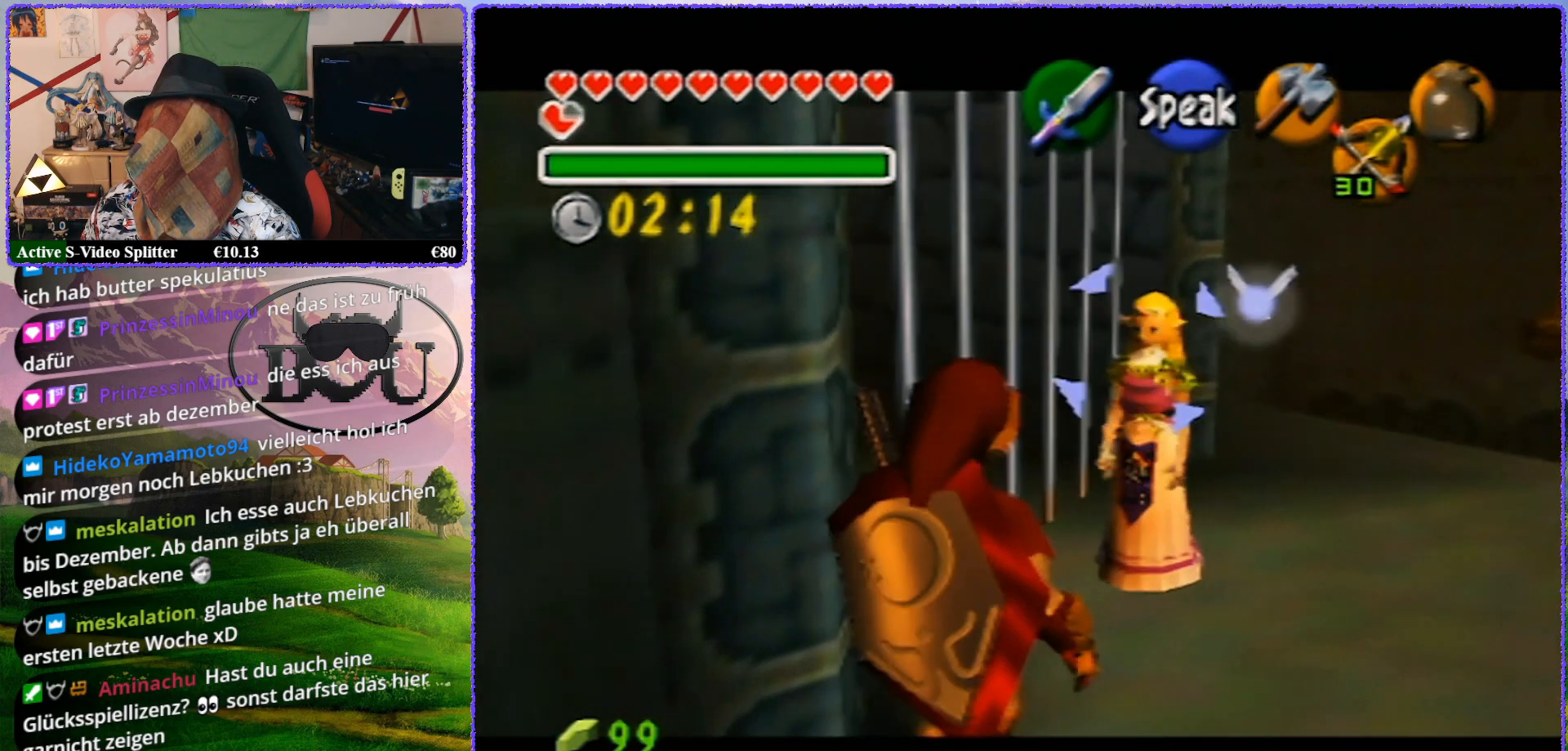
Gameplay with a controller (Nintendo layout); each line is a JSON object with the inputs held at the frame after it. "events" lists button and stick changes between this image and that frame as [ms after this image, input, new state], when the widget could be followed in between. Not read: L1 L3 R3.
{"buttons": ["Z"], "left_stick": "center", "events": [[350, "left_stick", "center"]]}
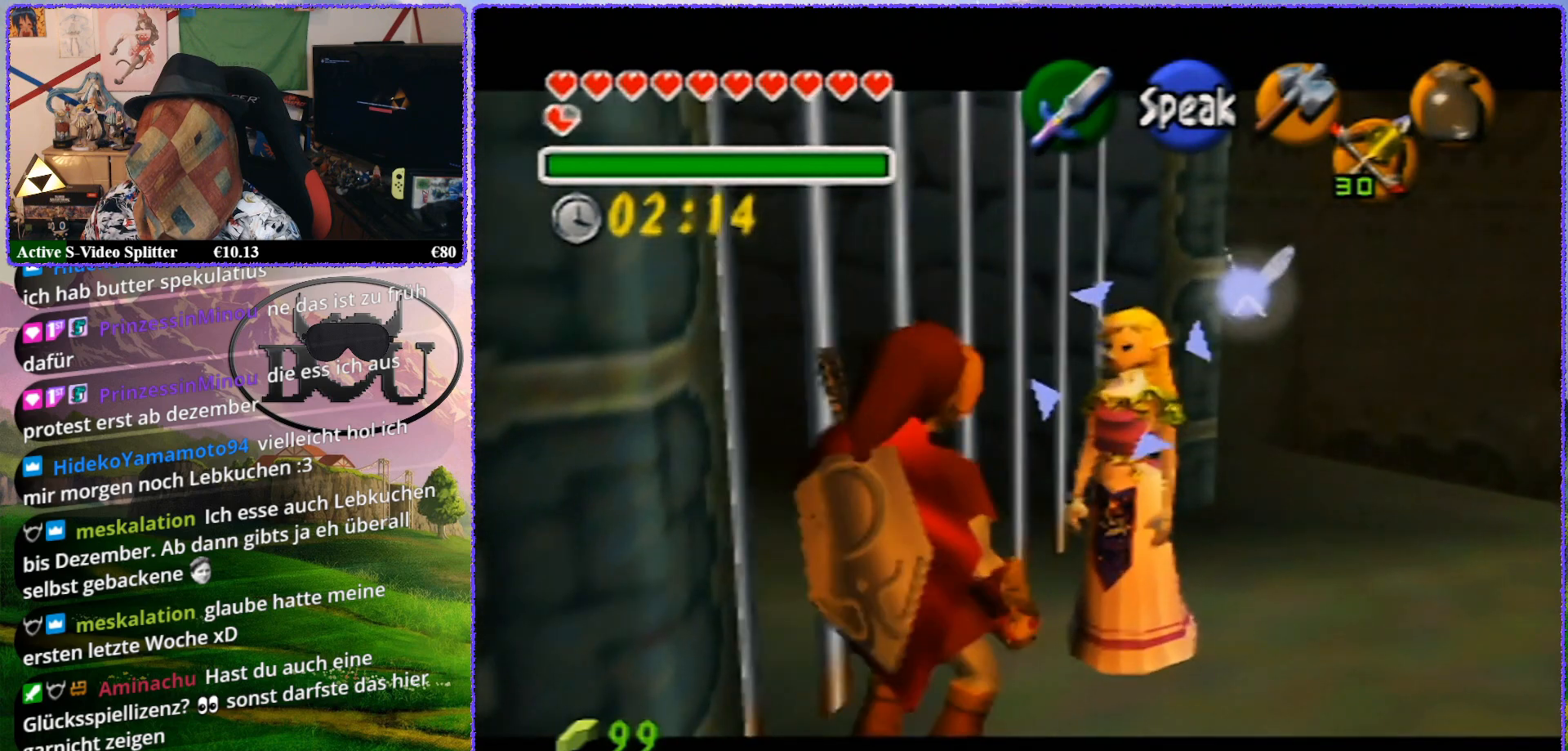
{"buttons": ["Z"], "left_stick": "up", "events": [[167, "left_stick", "up"]]}
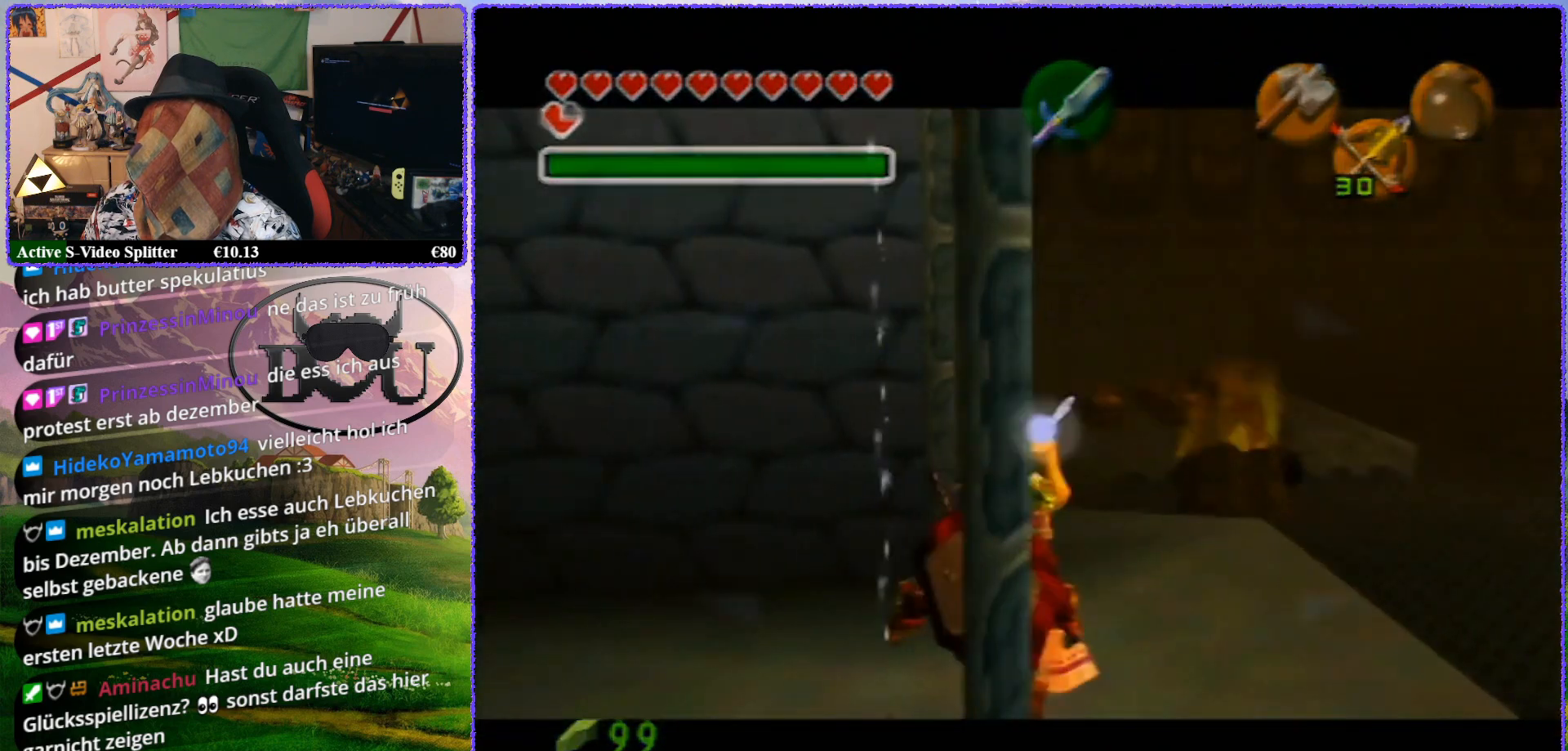
{"buttons": ["Z"], "left_stick": "up", "events": []}
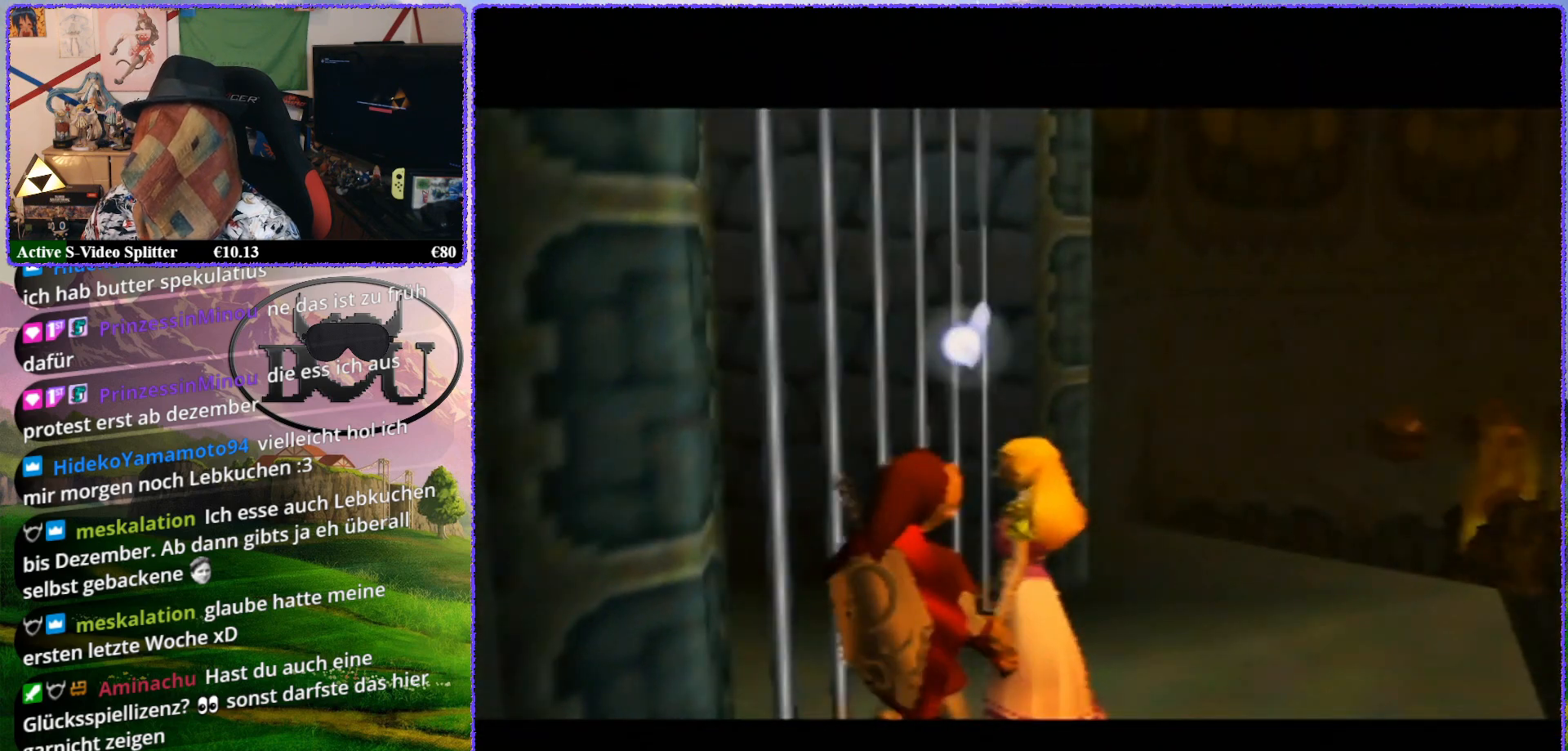
{"buttons": [], "left_stick": "center", "events": [[150, "left_stick", "center"], [167, "Z", "up"]]}
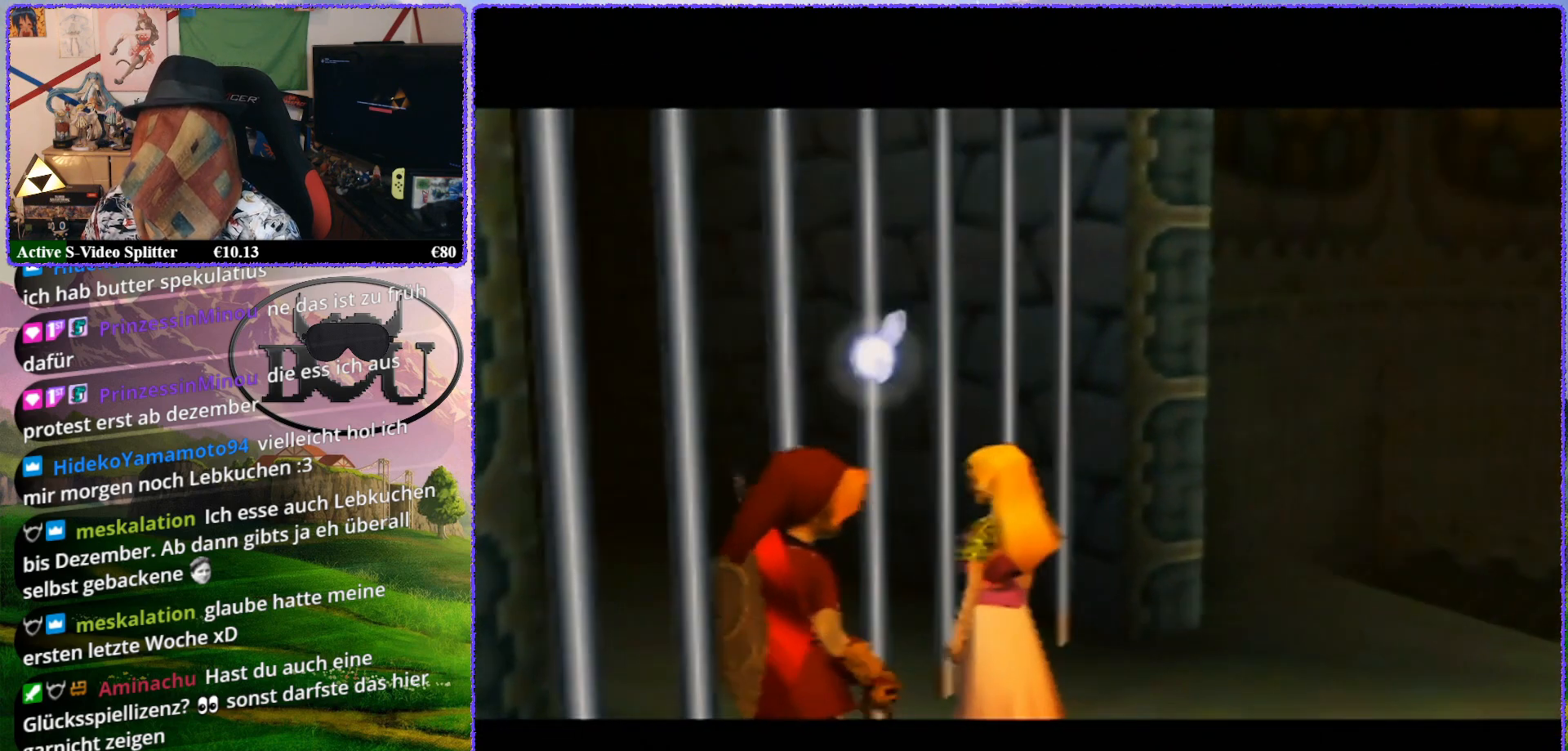
{"buttons": [], "left_stick": "center", "events": []}
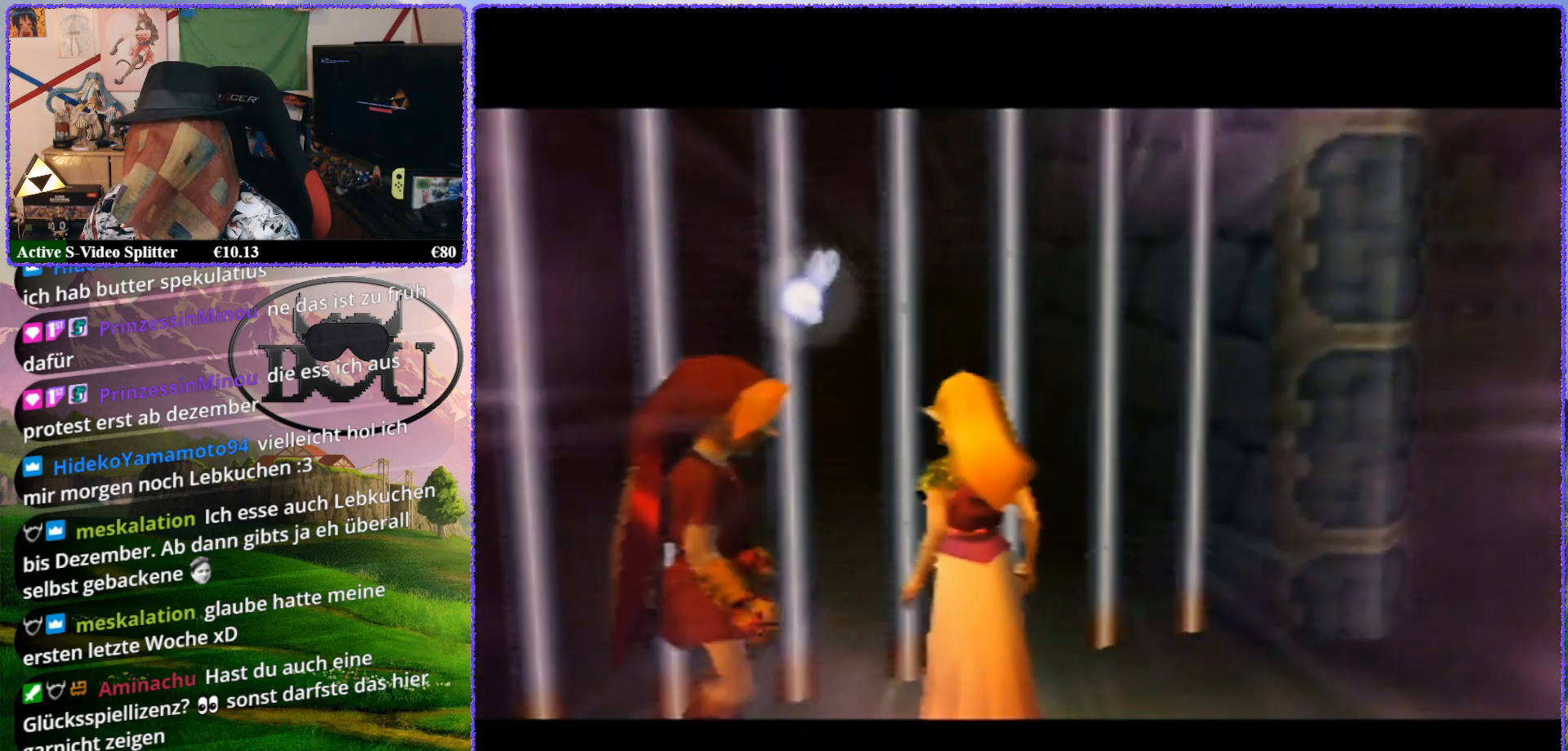
{"buttons": [], "left_stick": "center", "events": [[167, "R1", "down"], [333, "R1", "up"]]}
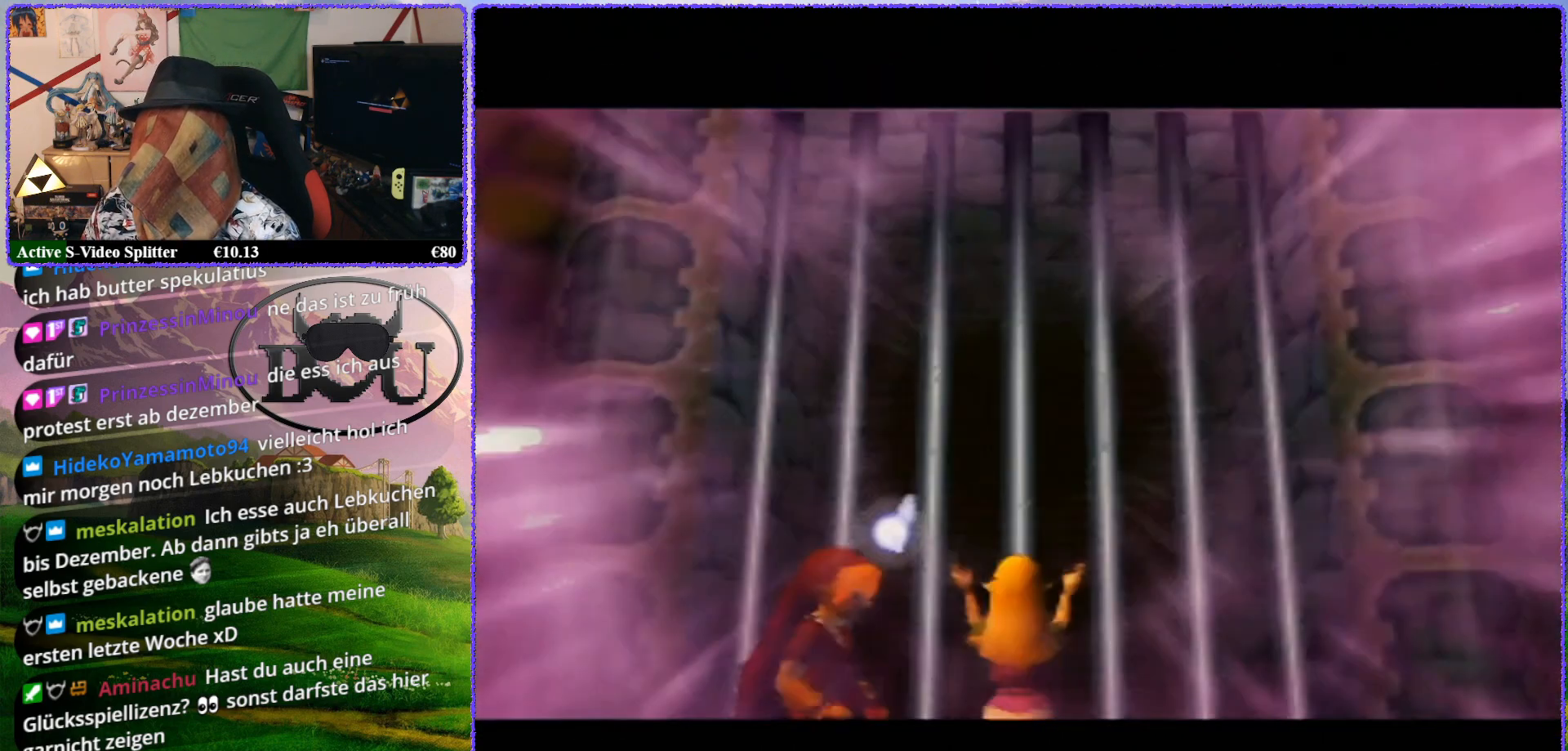
{"buttons": [], "left_stick": "center", "events": [[200, "R1", "down"], [367, "R1", "up"]]}
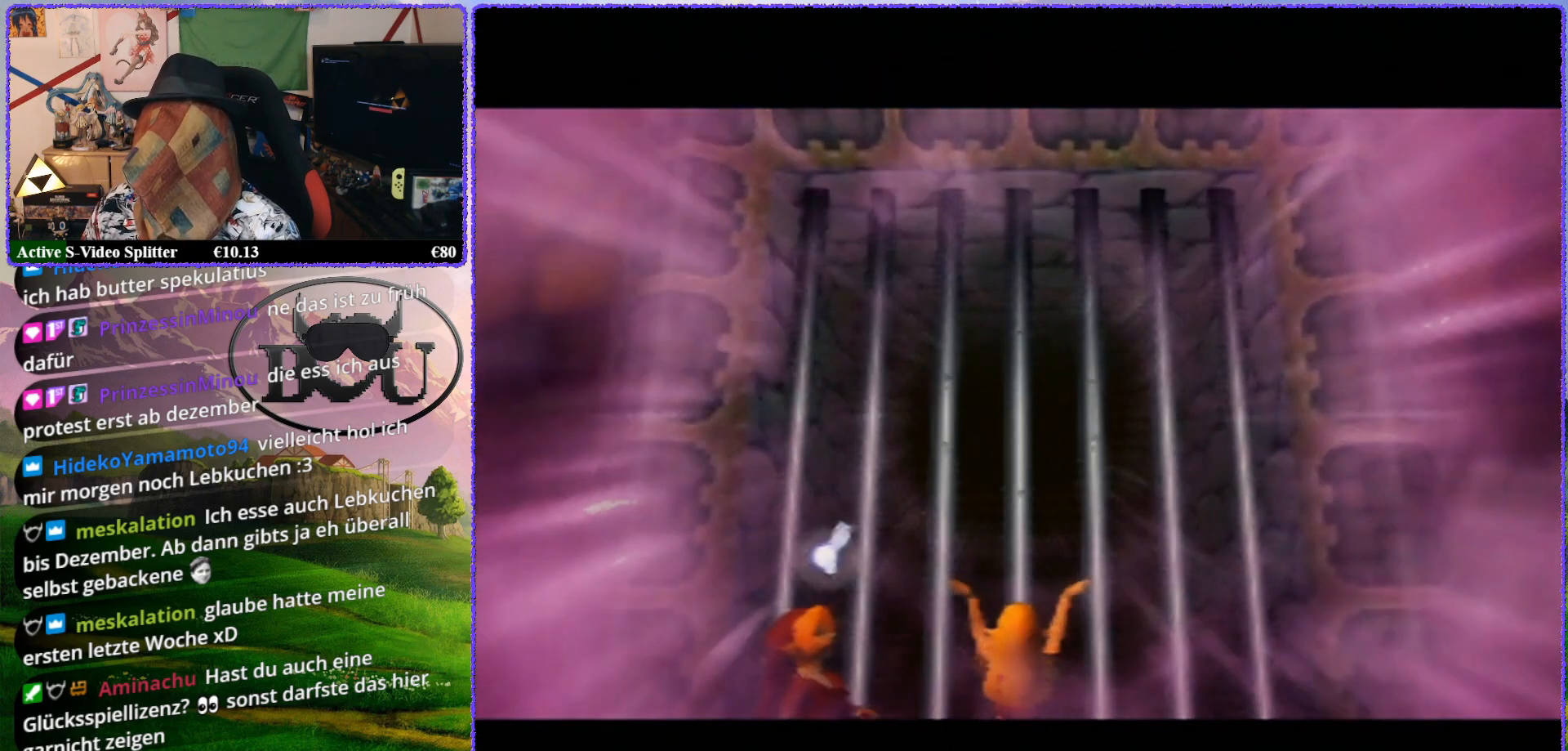
{"buttons": [], "left_stick": "center", "events": [[83, "R1", "down"], [200, "R1", "up"], [367, "R1", "down"], [450, "R1", "up"]]}
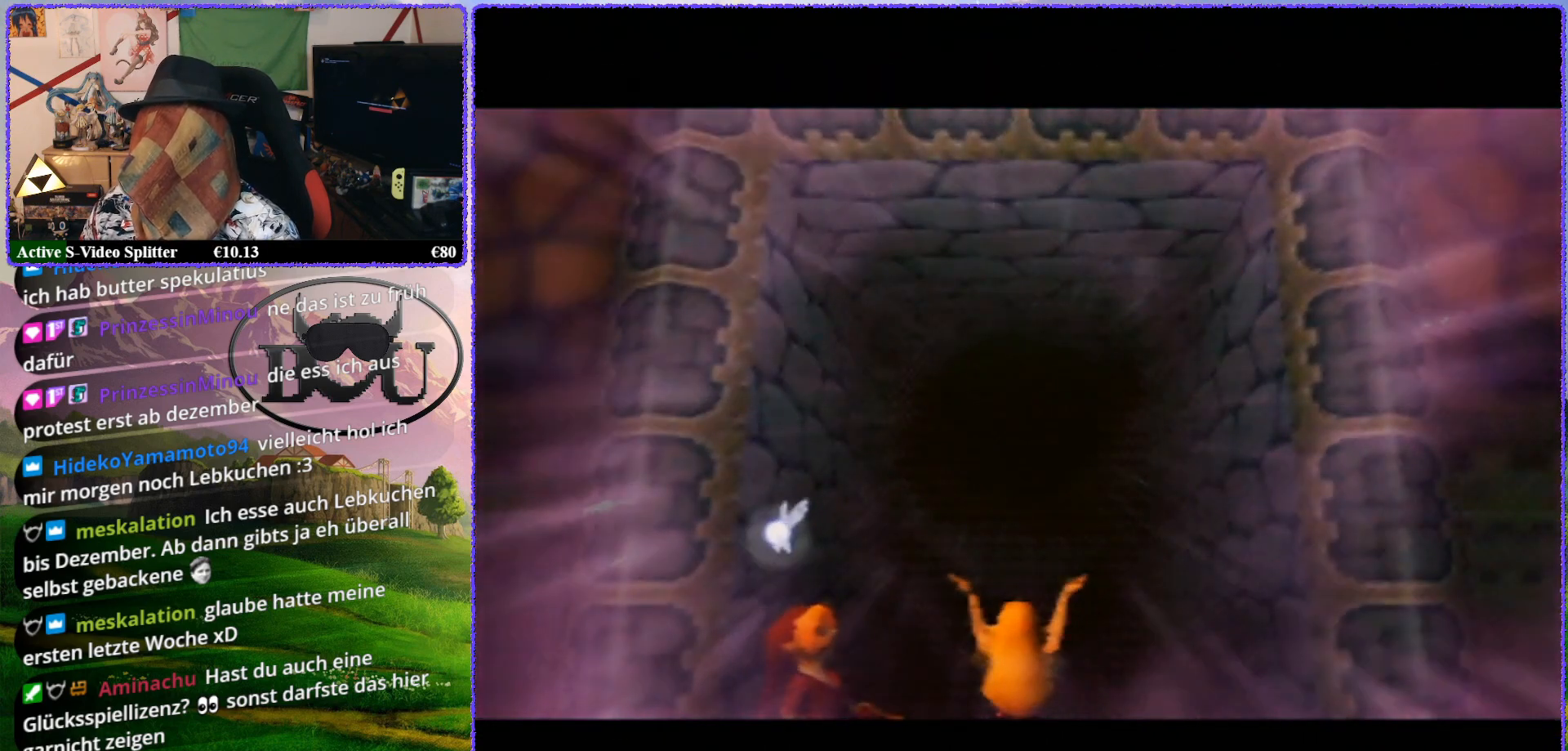
{"buttons": ["R1"], "left_stick": "center", "events": [[167, "R1", "down"], [300, "R1", "up"], [417, "R1", "down"]]}
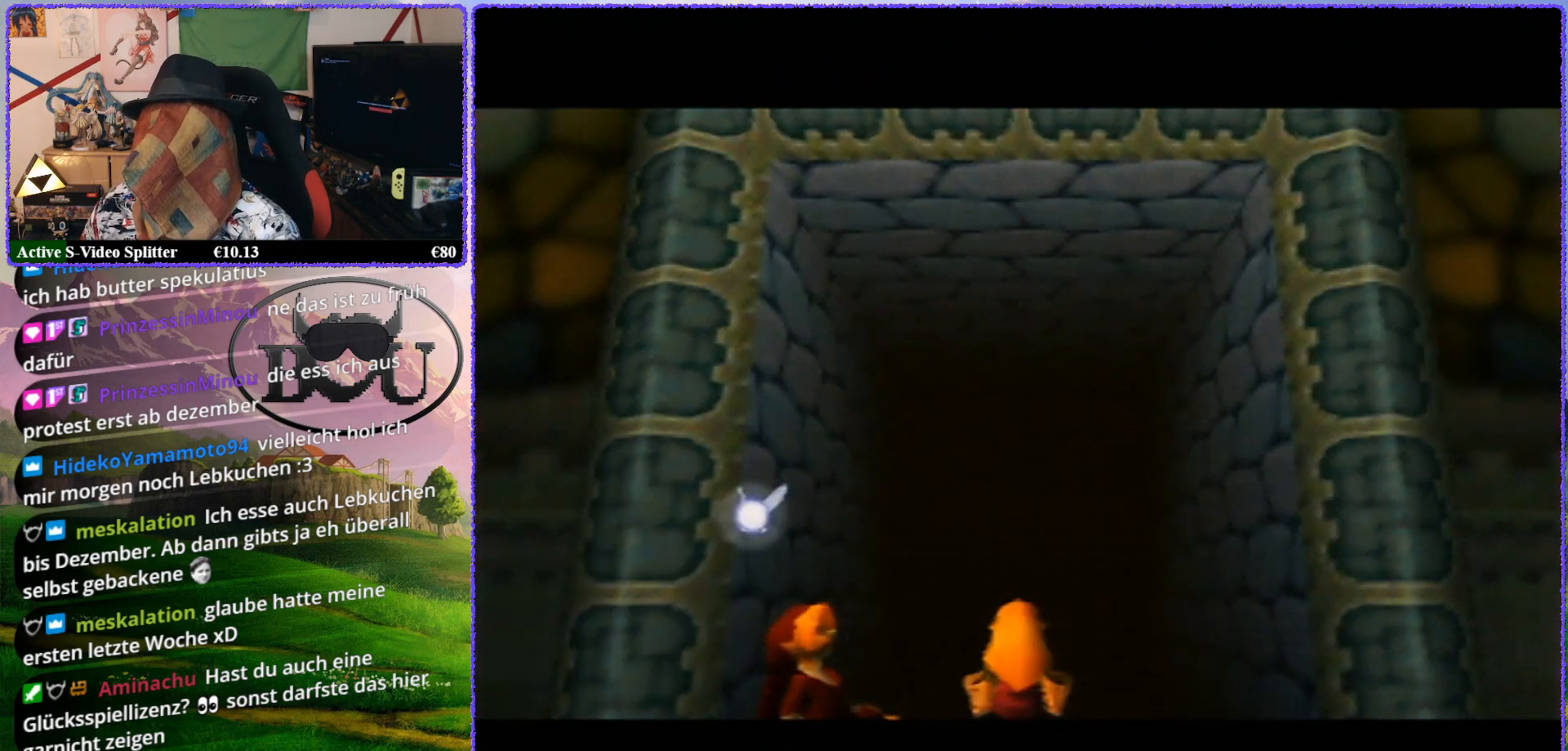
{"buttons": [], "left_stick": "center", "events": [[50, "R1", "up"], [133, "R1", "down"], [250, "R1", "up"], [350, "R1", "down"], [433, "R1", "up"]]}
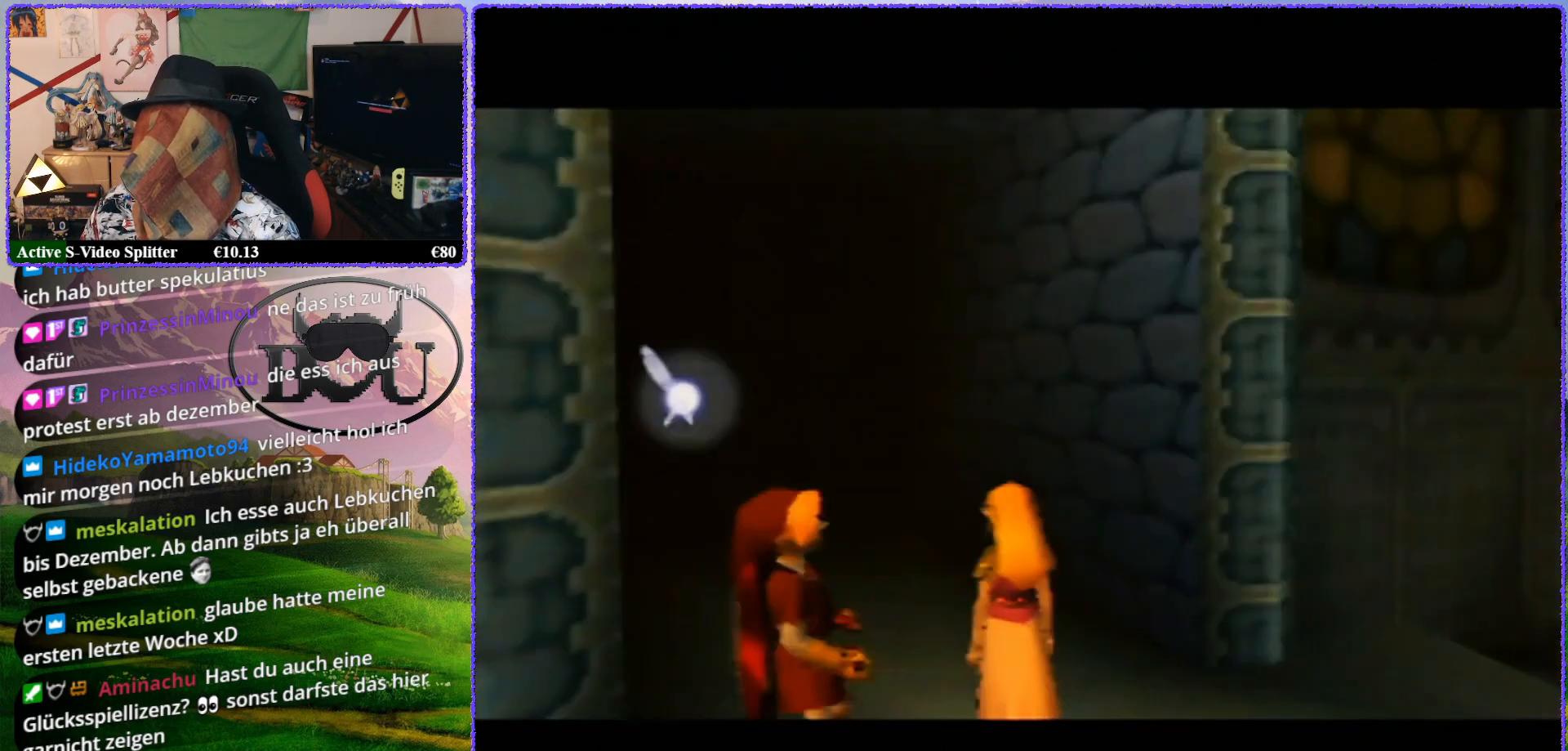
{"buttons": [], "left_stick": "center", "events": [[17, "R1", "down"], [133, "R1", "up"], [183, "R1", "down"], [317, "R1", "up"], [350, "R1", "down"], [467, "R1", "up"]]}
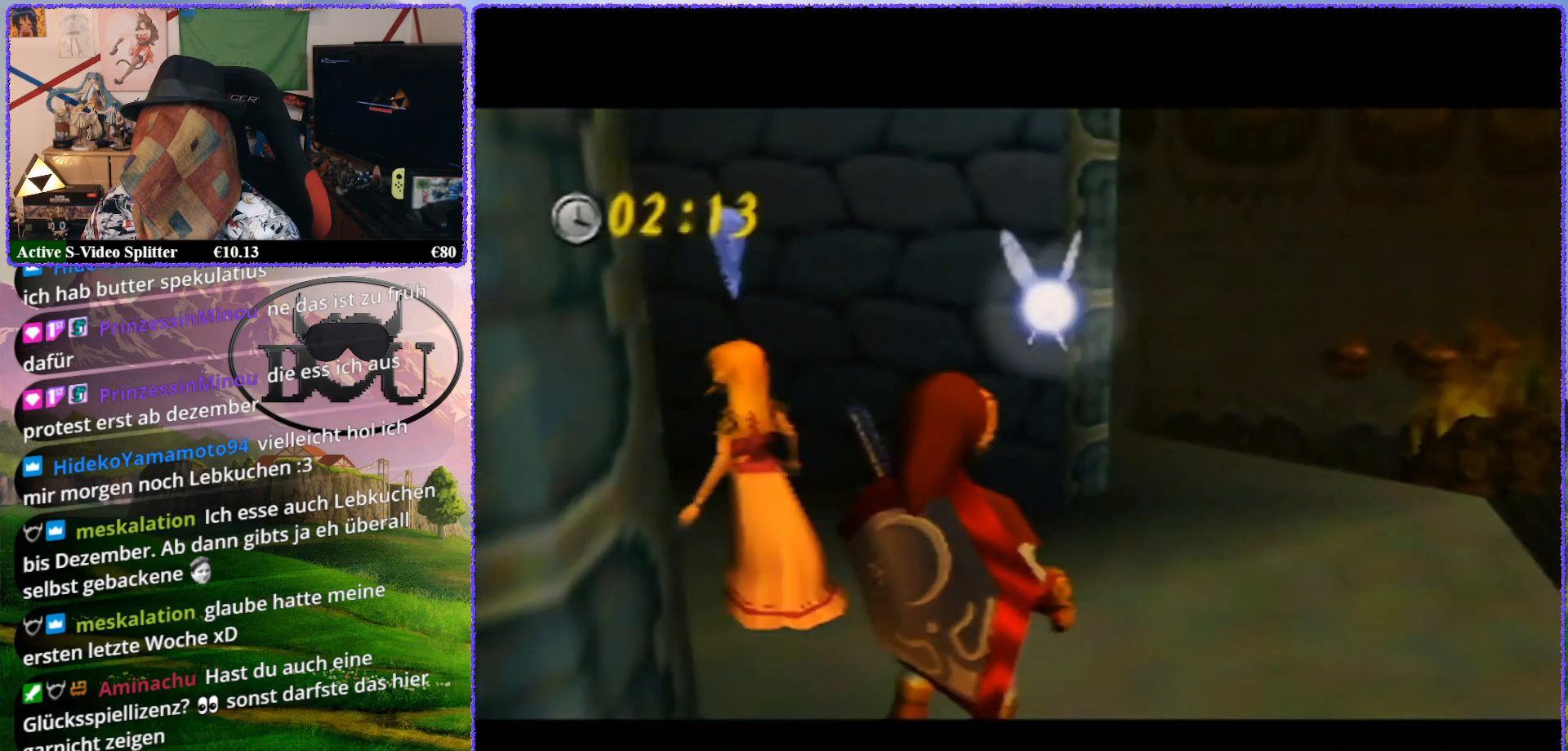
{"buttons": [], "left_stick": "up", "events": [[50, "R1", "down"], [167, "R1", "up"], [450, "left_stick", "up"]]}
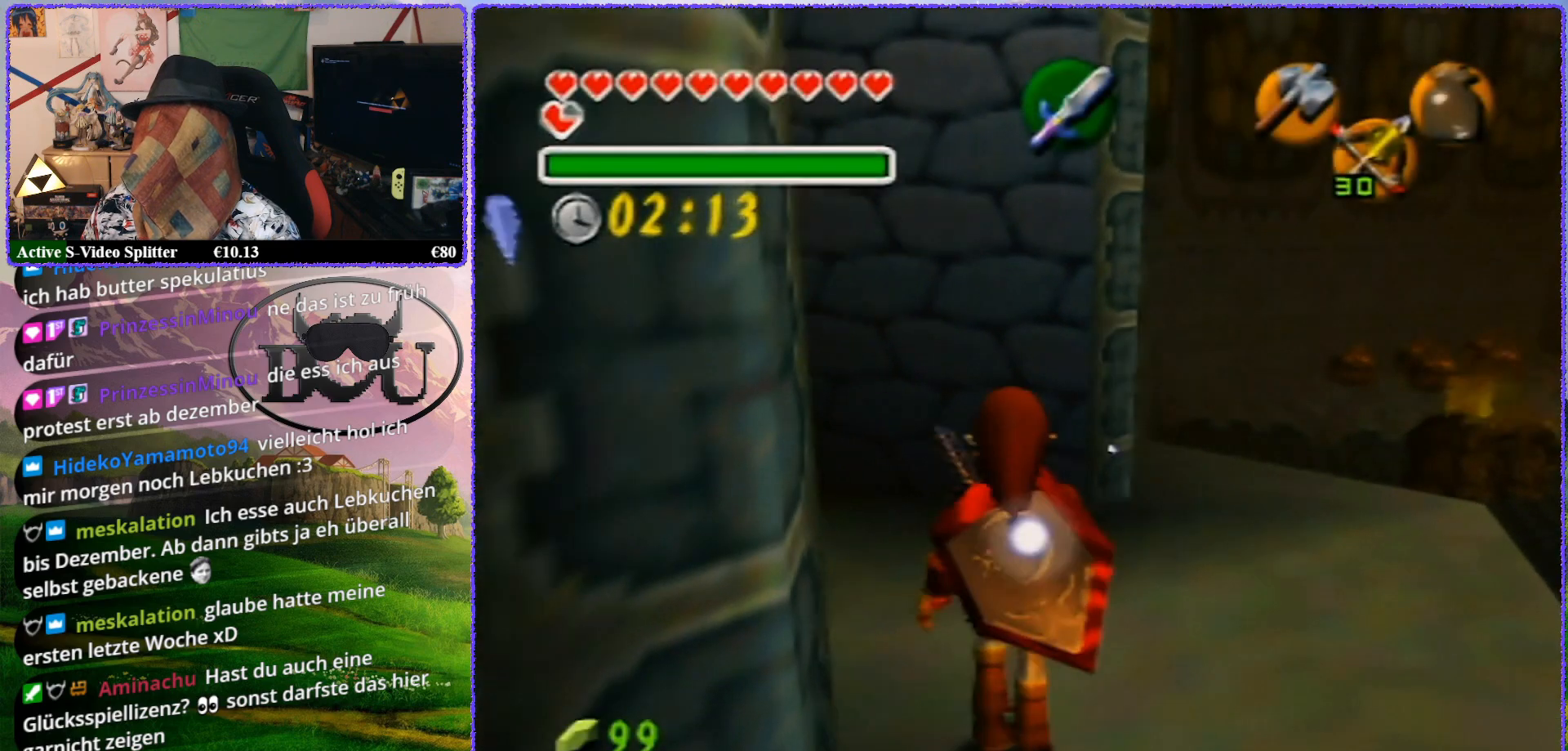
{"buttons": [], "left_stick": "up-left", "events": [[417, "left_stick", "up-left"]]}
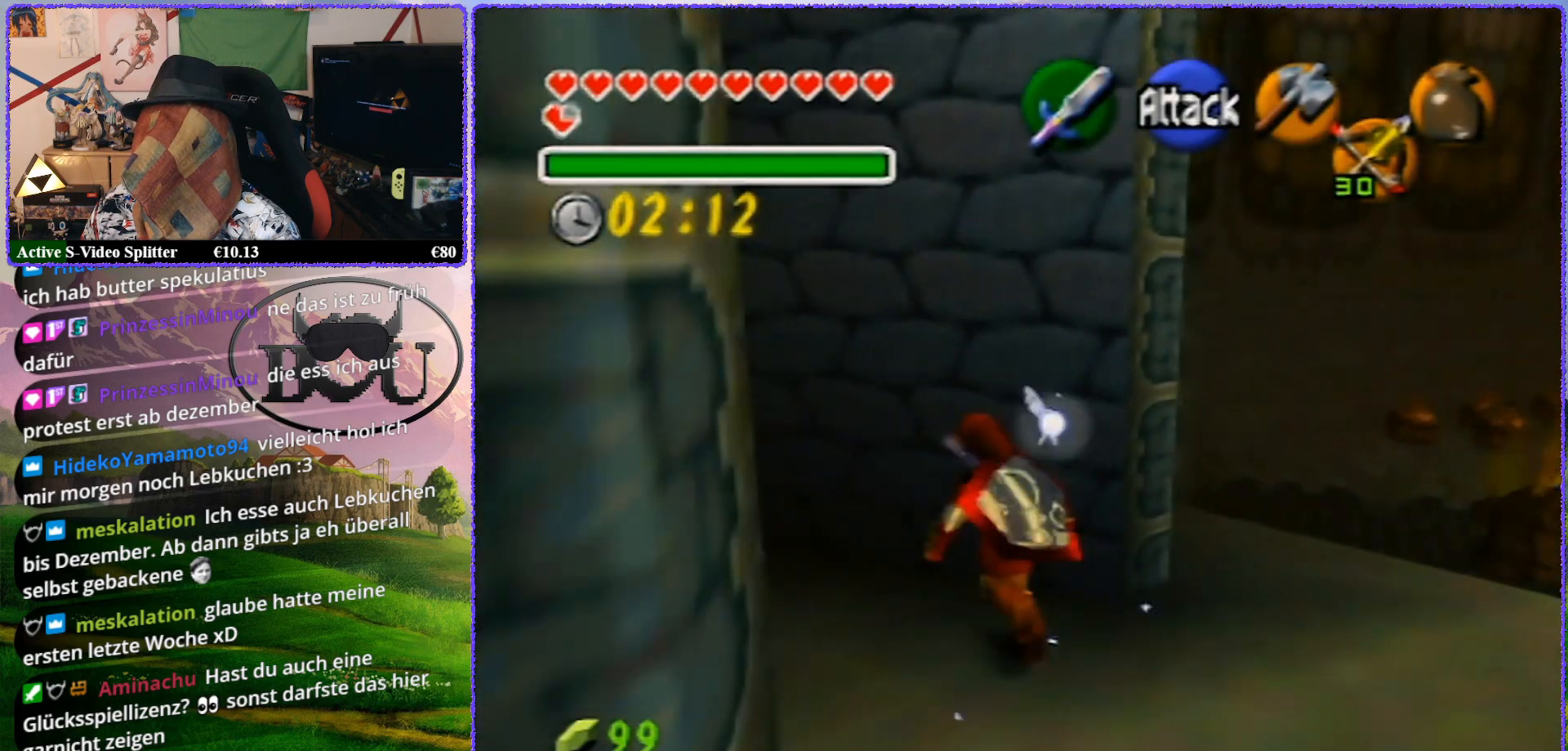
{"buttons": [], "left_stick": "up-left", "events": []}
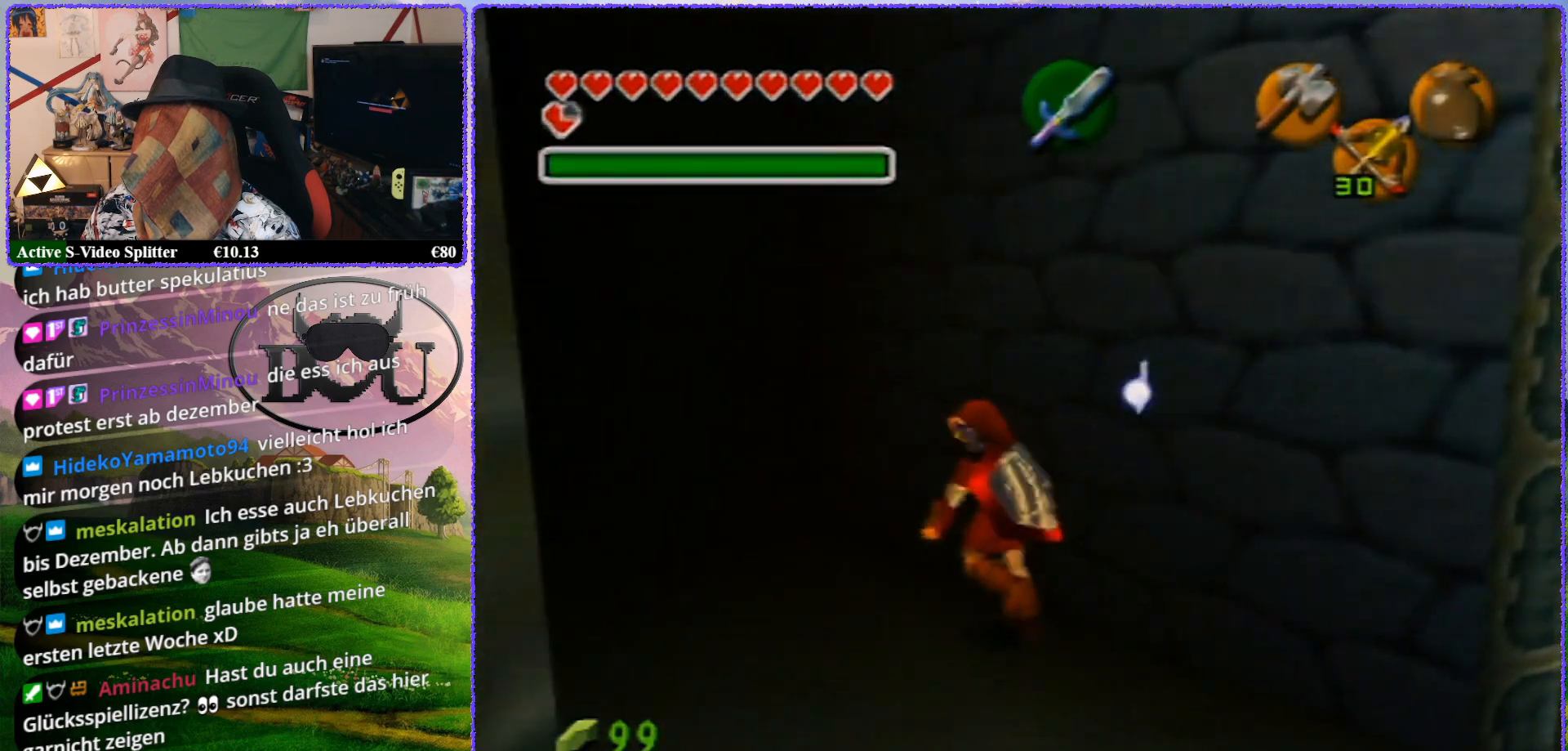
{"buttons": [], "left_stick": "up-left", "events": [[17, "R1", "down"], [167, "R1", "up"]]}
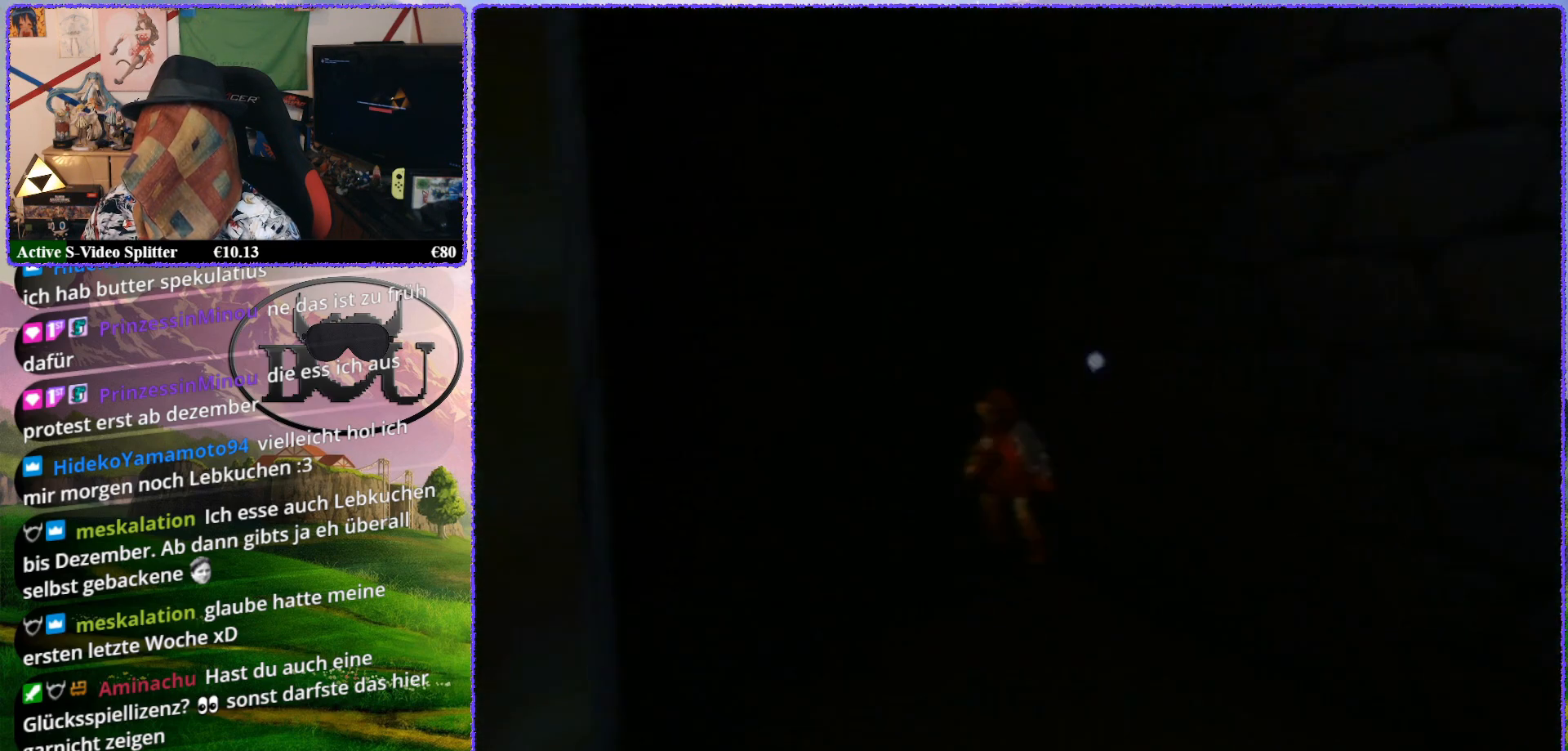
{"buttons": [], "left_stick": "center", "events": [[117, "R1", "down"], [233, "R1", "up"], [333, "R1", "down"], [383, "left_stick", "center"], [433, "R1", "up"]]}
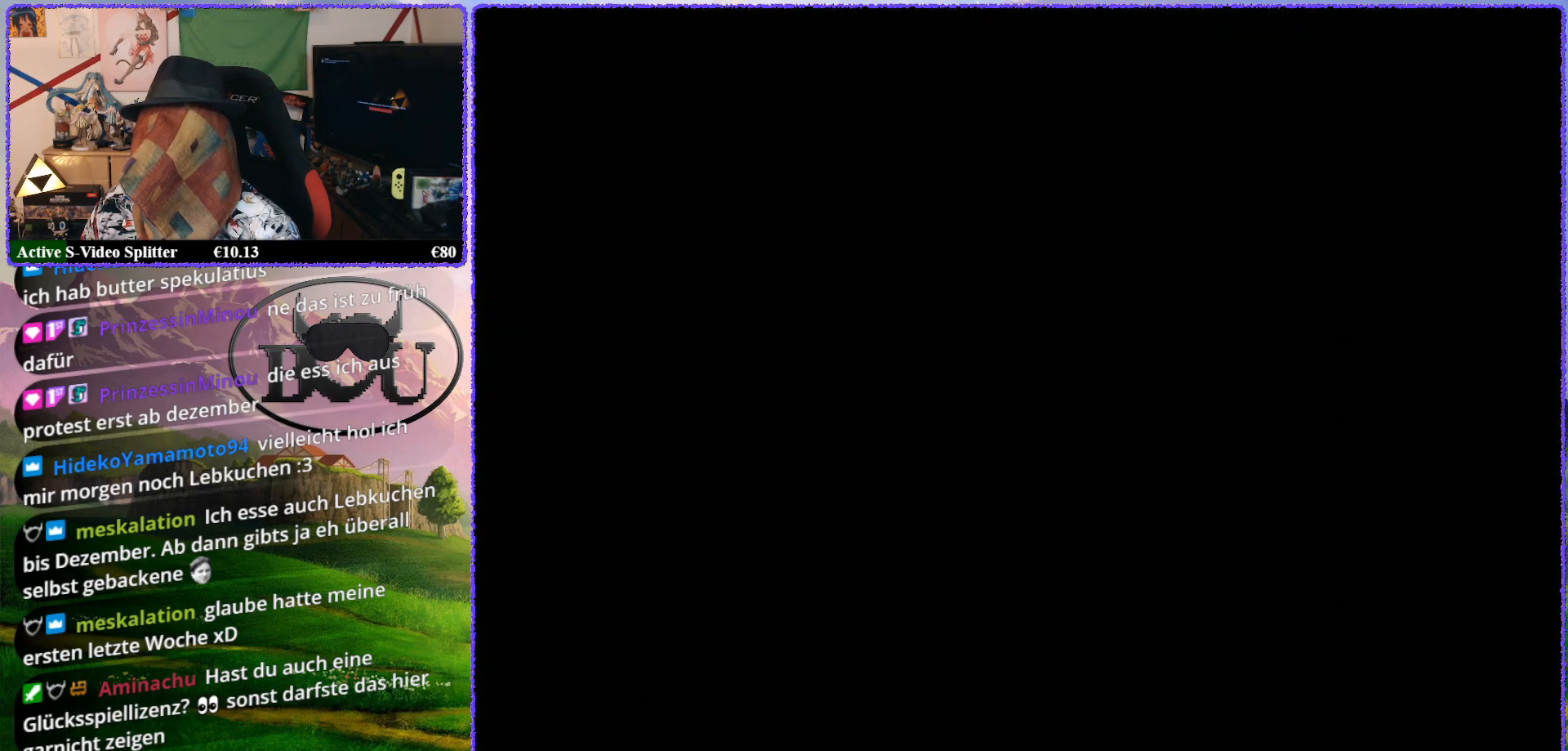
{"buttons": ["R1"], "left_stick": "center", "events": [[50, "R1", "down"], [167, "R1", "up"], [267, "R1", "down"], [383, "R1", "up"], [433, "R1", "down"]]}
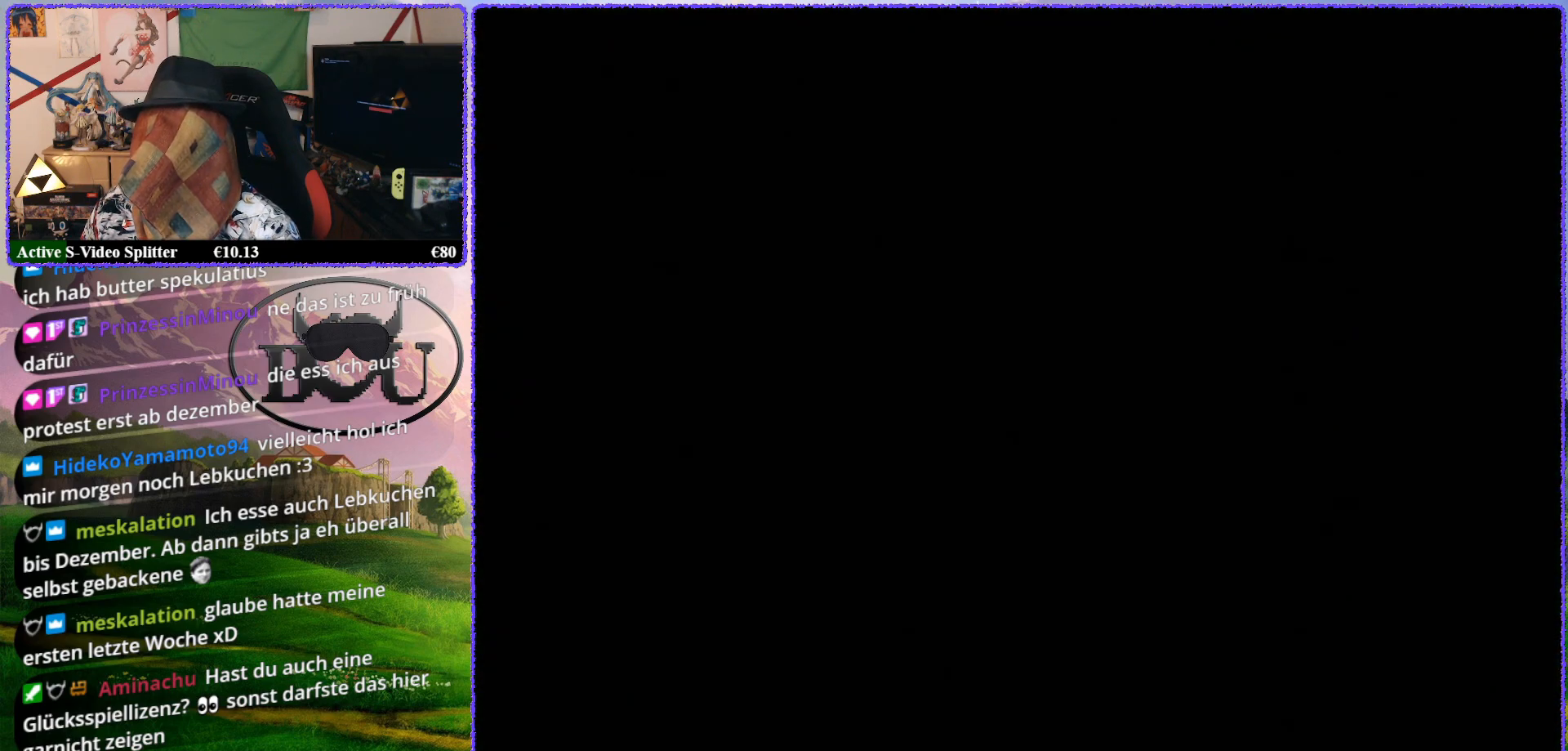
{"buttons": ["R1"], "left_stick": "center", "events": [[33, "R1", "up"], [133, "R1", "down"], [200, "R1", "up"], [267, "R1", "down"], [383, "R1", "up"], [450, "R1", "down"]]}
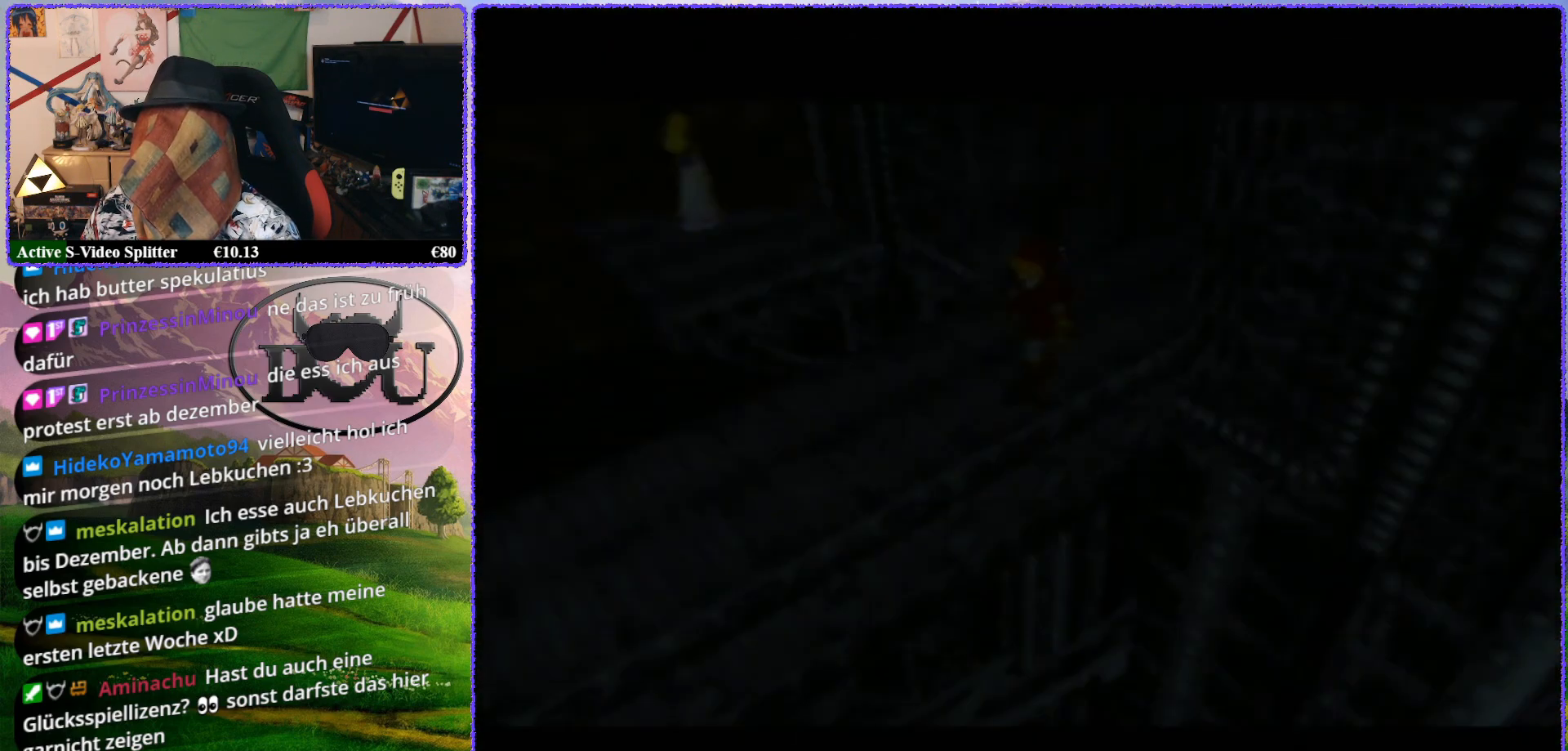
{"buttons": ["R1"], "left_stick": "center", "events": [[83, "R1", "up"], [133, "R1", "down"], [233, "R1", "up"], [300, "R1", "down"], [417, "R1", "up"], [450, "R1", "down"]]}
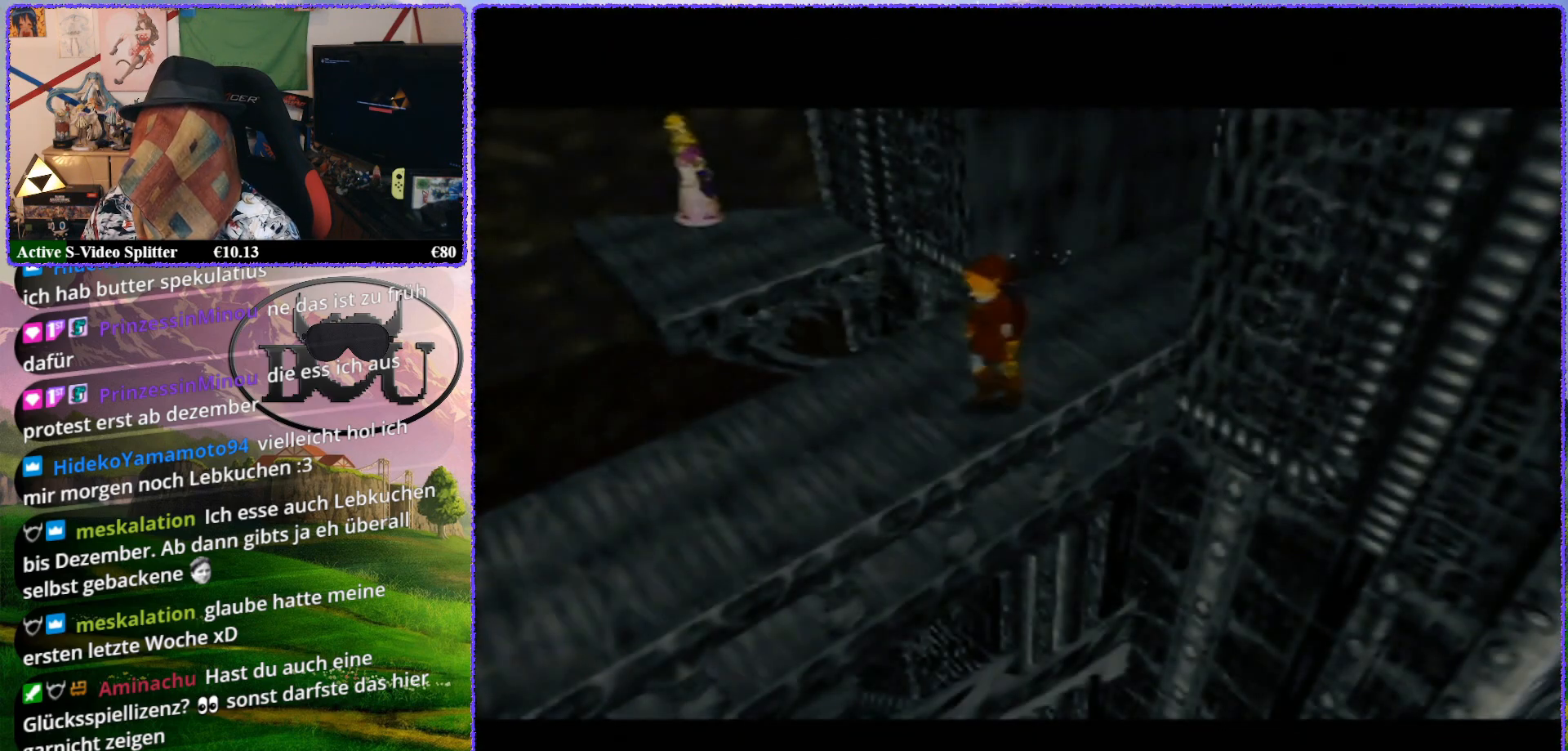
{"buttons": [], "left_stick": "center", "events": [[83, "R1", "up"], [117, "R1", "down"], [200, "R1", "up"], [267, "R1", "down"], [383, "R1", "up"], [417, "R1", "down"], [500, "R1", "up"]]}
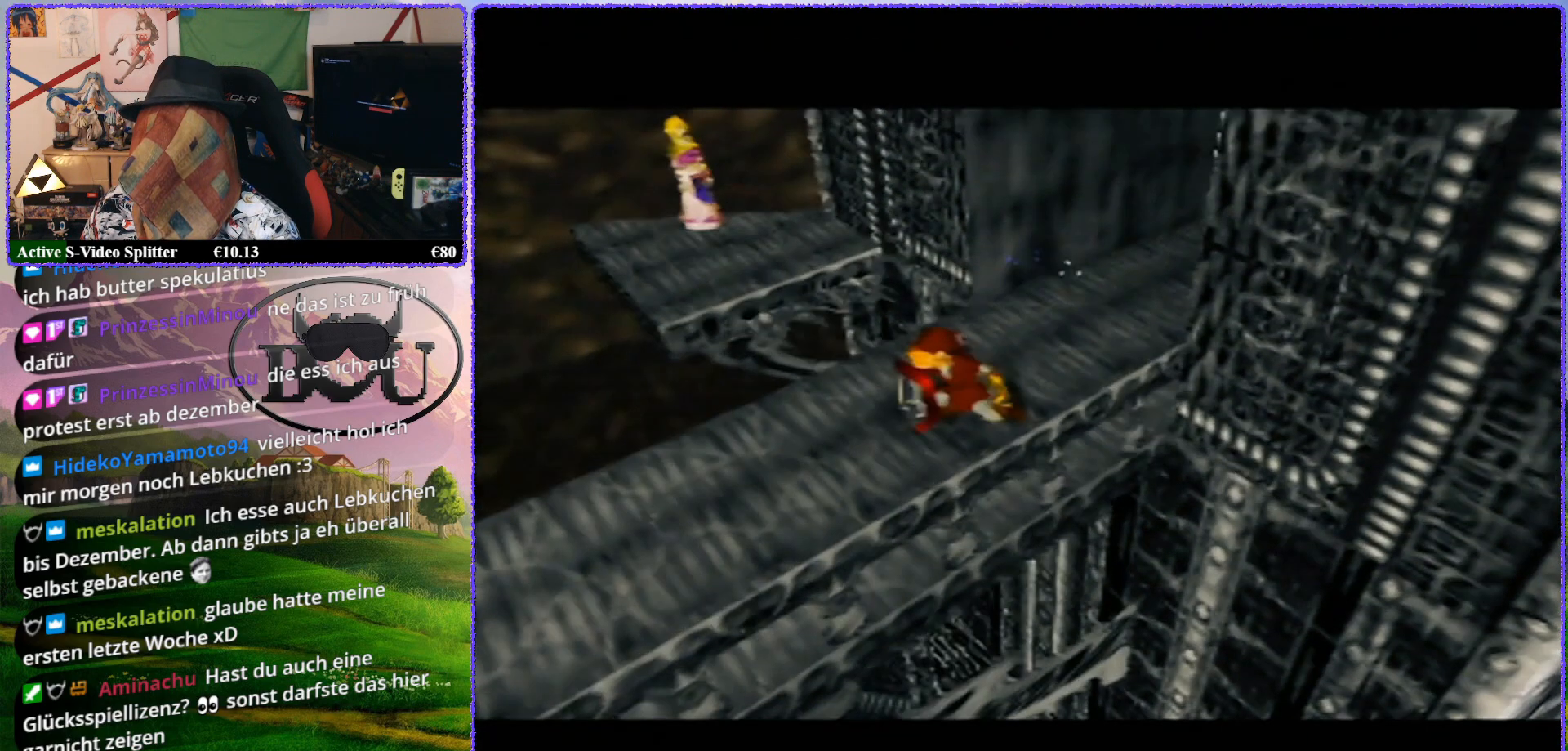
{"buttons": ["Z"], "left_stick": "center", "events": [[167, "Z", "down"]]}
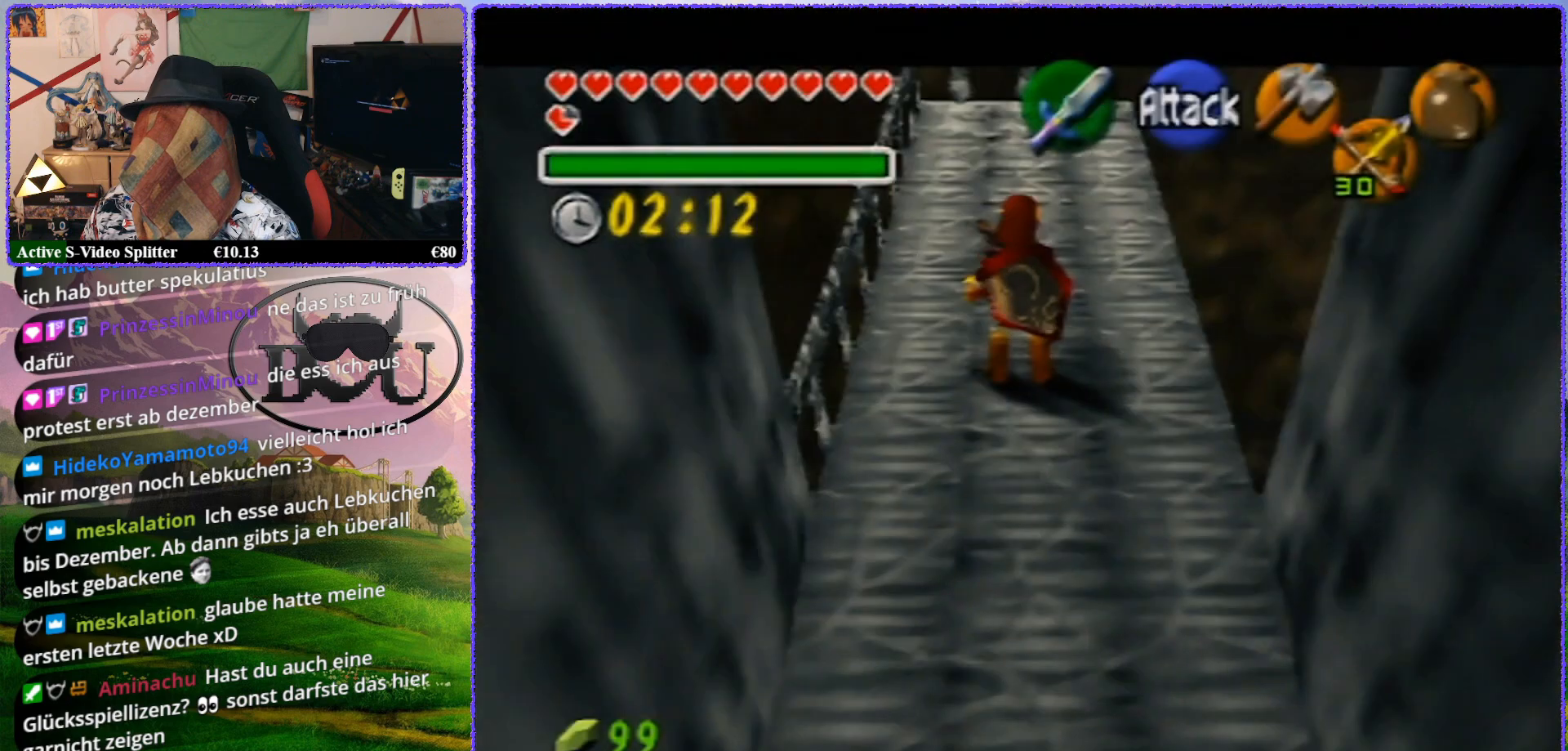
{"buttons": ["Z"], "left_stick": "center", "events": [[200, "A", "down"], [317, "A", "up"]]}
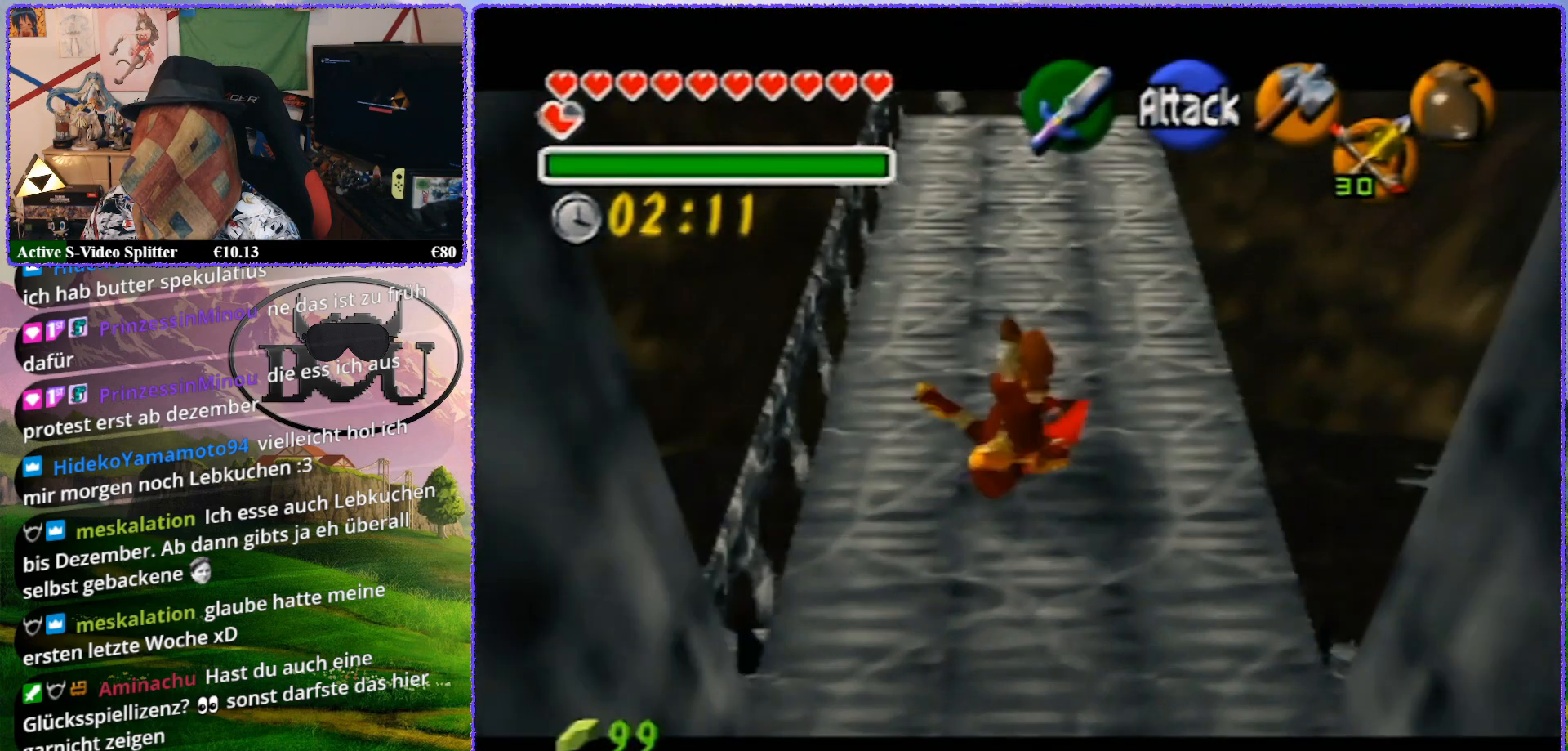
{"buttons": ["Z"], "left_stick": "center", "events": []}
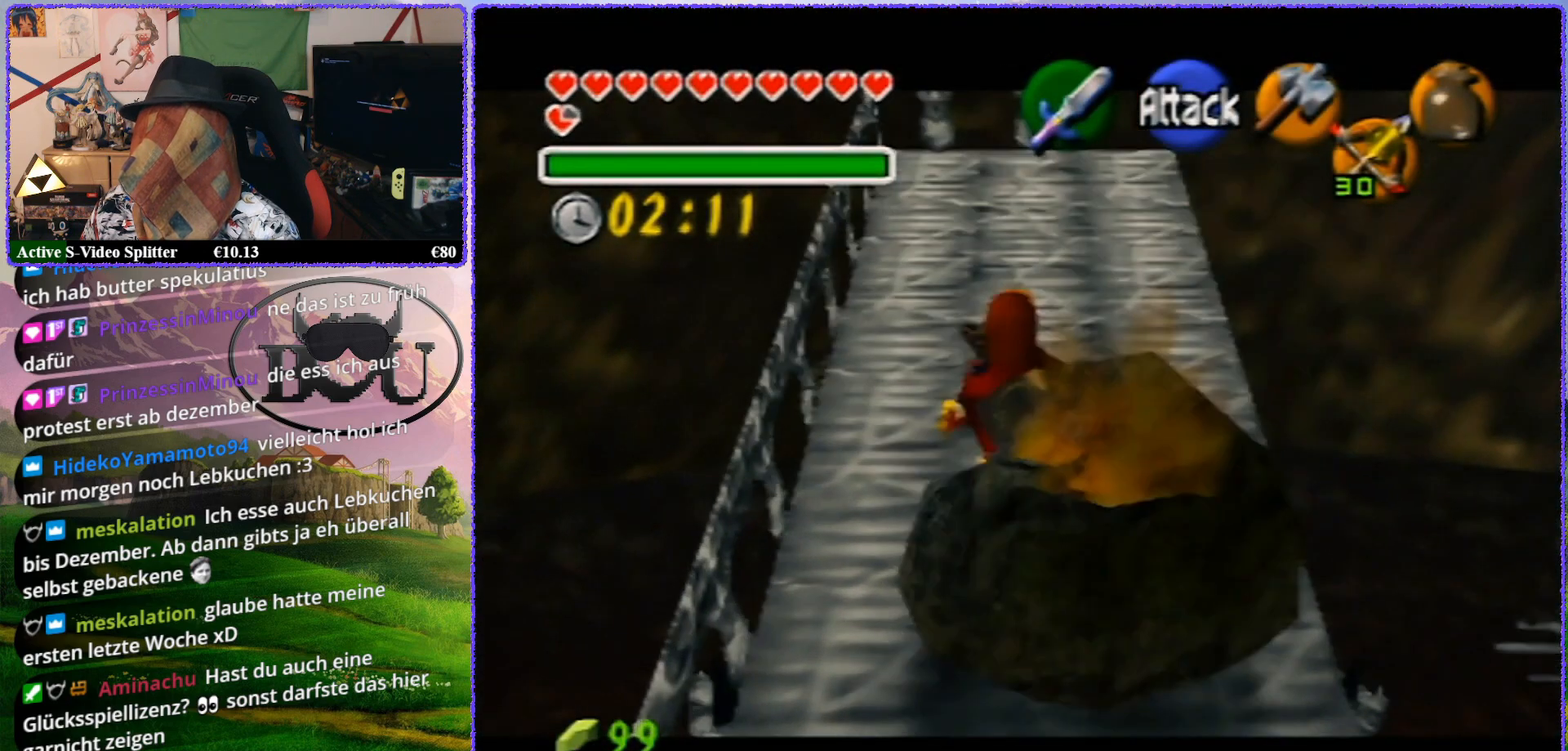
{"buttons": ["R1"], "left_stick": "right", "events": [[83, "R1", "down"], [117, "Z", "up"], [350, "left_stick", "right"]]}
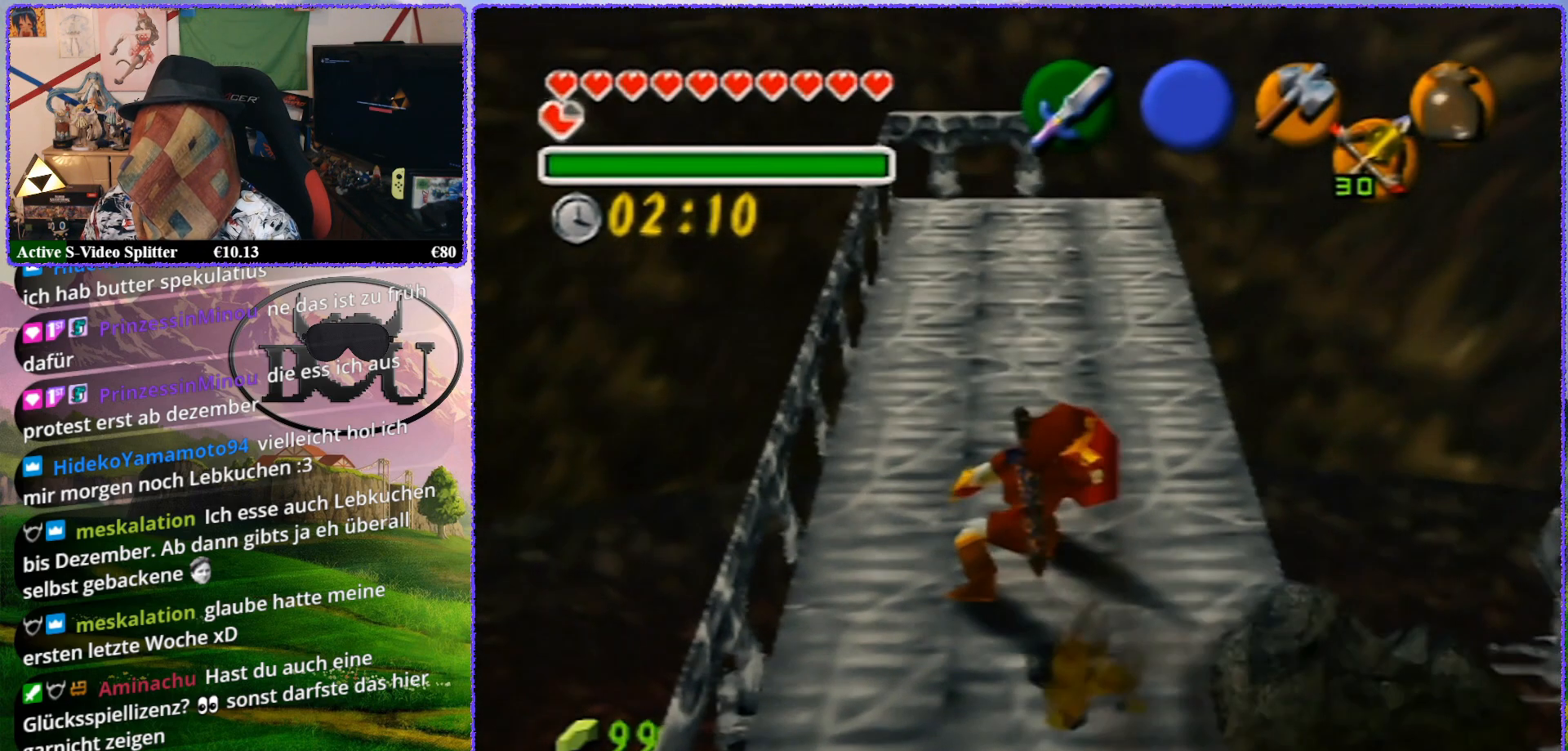
{"buttons": ["R1"], "left_stick": "right", "events": [[167, "R1", "up"], [333, "R1", "down"]]}
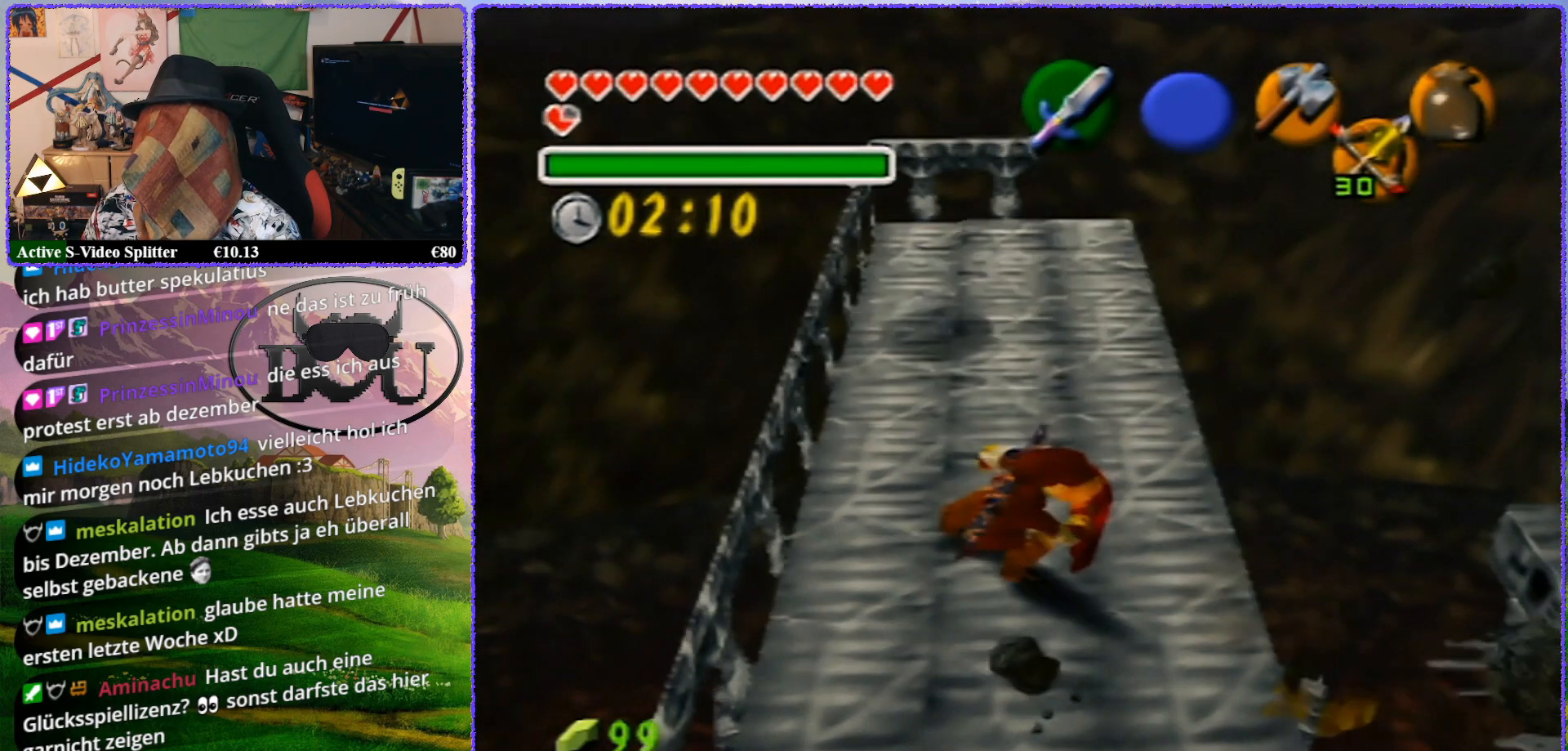
{"buttons": ["Z"], "left_stick": "center", "events": [[117, "Z", "down"], [117, "left_stick", "center"], [167, "R1", "up"]]}
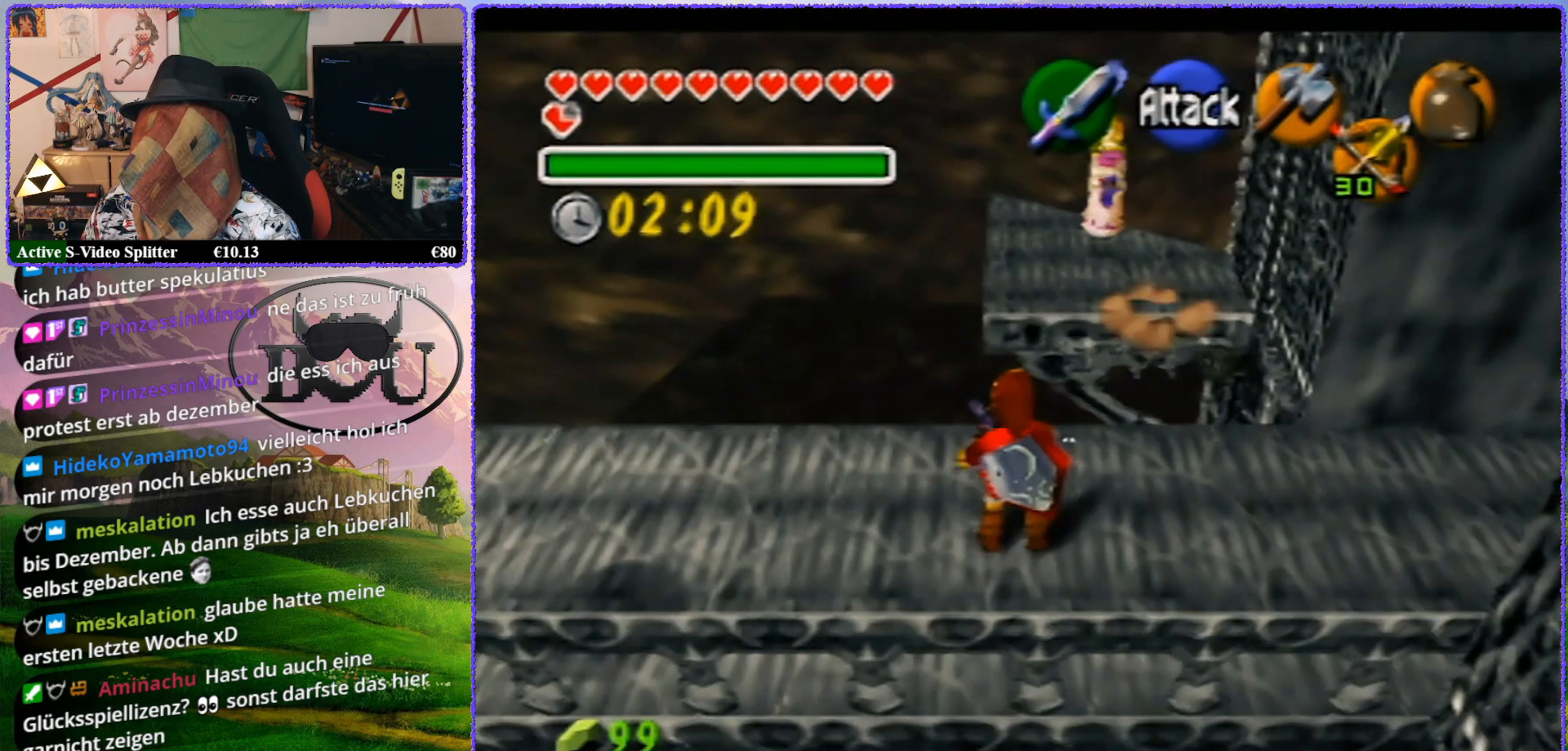
{"buttons": ["Z"], "left_stick": "center", "events": [[17, "Z", "up"], [133, "Z", "down"]]}
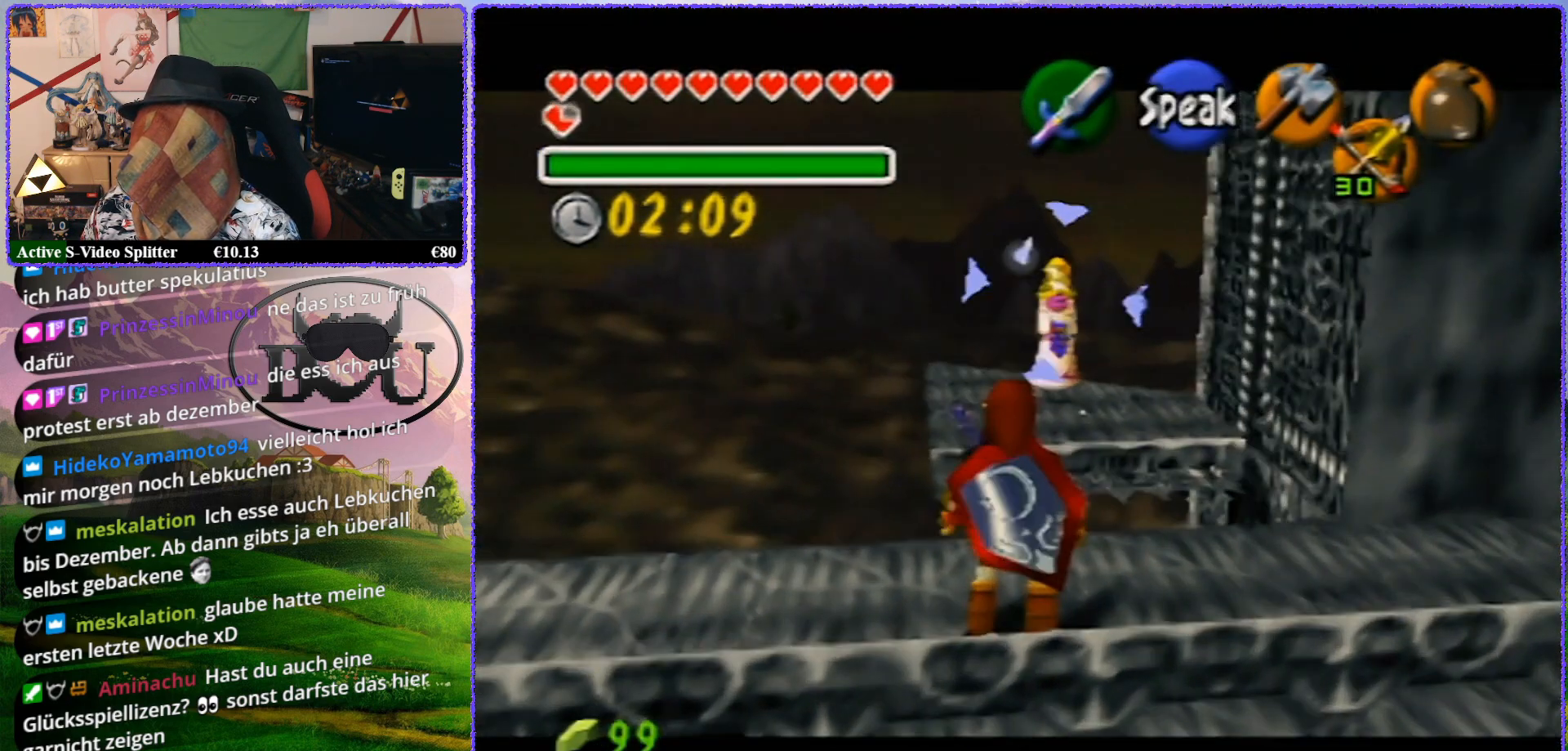
{"buttons": [], "left_stick": "up", "events": [[233, "Z", "up"], [383, "left_stick", "up"]]}